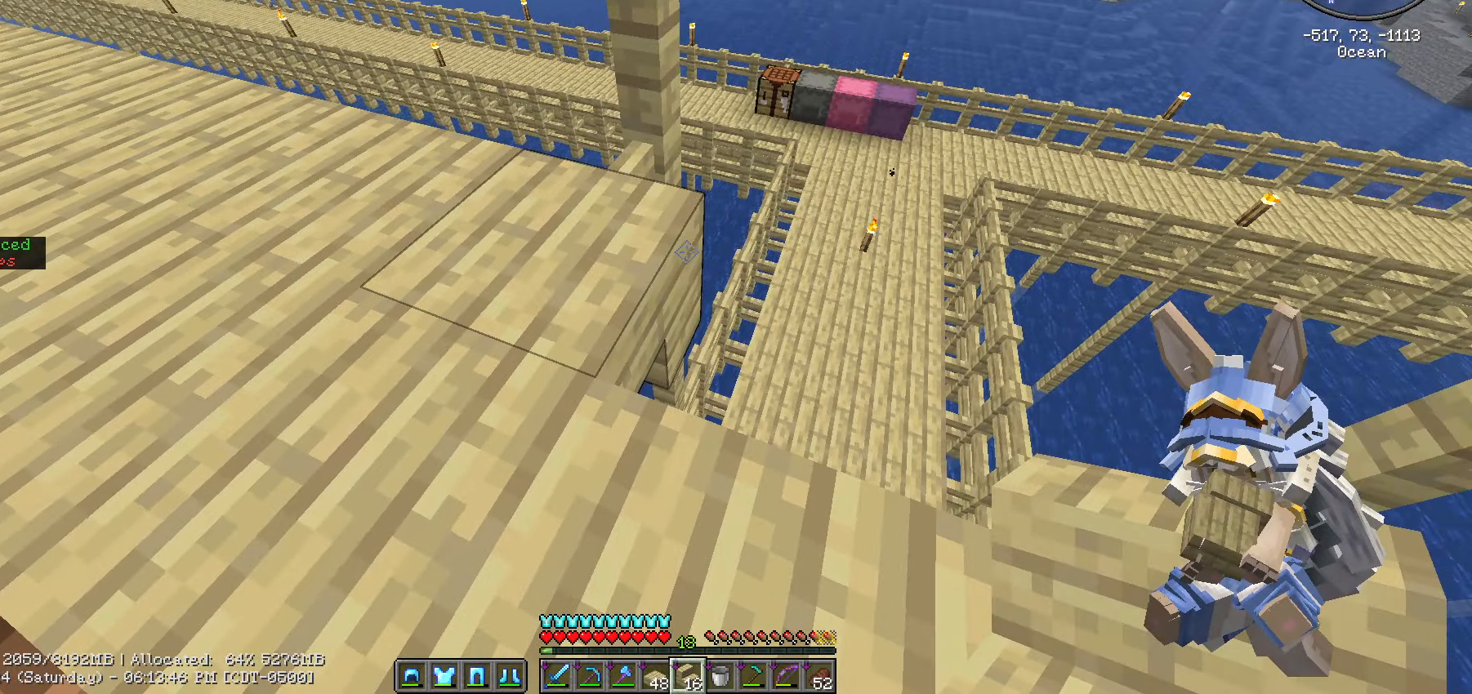
Gameplay with keyboard and mouse; each line is a JSON object with the keys and mouse buttons held at the frame after it. "events" lists presses ("down") and releases ("up") of ".", "/", "0", "1", "2", "3", "4", "5", "6", "7", "8", "9", "a", "alt_l", "alt_r", "b", "backslash", "backspace", "c", "caps_lock", "comma", "ctrl_l", "ctrl_r", "d", "e", "equals", "escape", "f", "f1", "f10", "f11", "f12", "f2", "f3", "f4", "f5", "f6", "f7", "f8", "f9", "g", "h", "i", "j", "k", "l", "lbracket", "m", "minus", "n", "o", "p", "q", "quote", "r", "rbracket", "return", "s", "semicolon", "shift_l", "shift_r", "space", "super", "t", "tab", "tilde", "u", "v", "w", "x", "y", "z", "mouse_left", "mouse_wheel" and "mouse_right" between this image and that frame as [ms after this image, input, new state], when the widget could be followed in between. "mouse_left", "mouse_wheel", "mouse_right" = the "left", "wheel", "right" buttons of the "mouse" list. No other keys are recorded. Fast repeated clicks can show as one long hold. "wheel" means that the mouse wheel is clicked or scrolled. "mouse_move" is the direction in which the mouse moves at that frame (one of eight, or "still"), when it could be read.
{"keys": ["d", "shift_l"], "mouse": [], "mouse_move": "left", "events": [[100, "d", "down"]]}
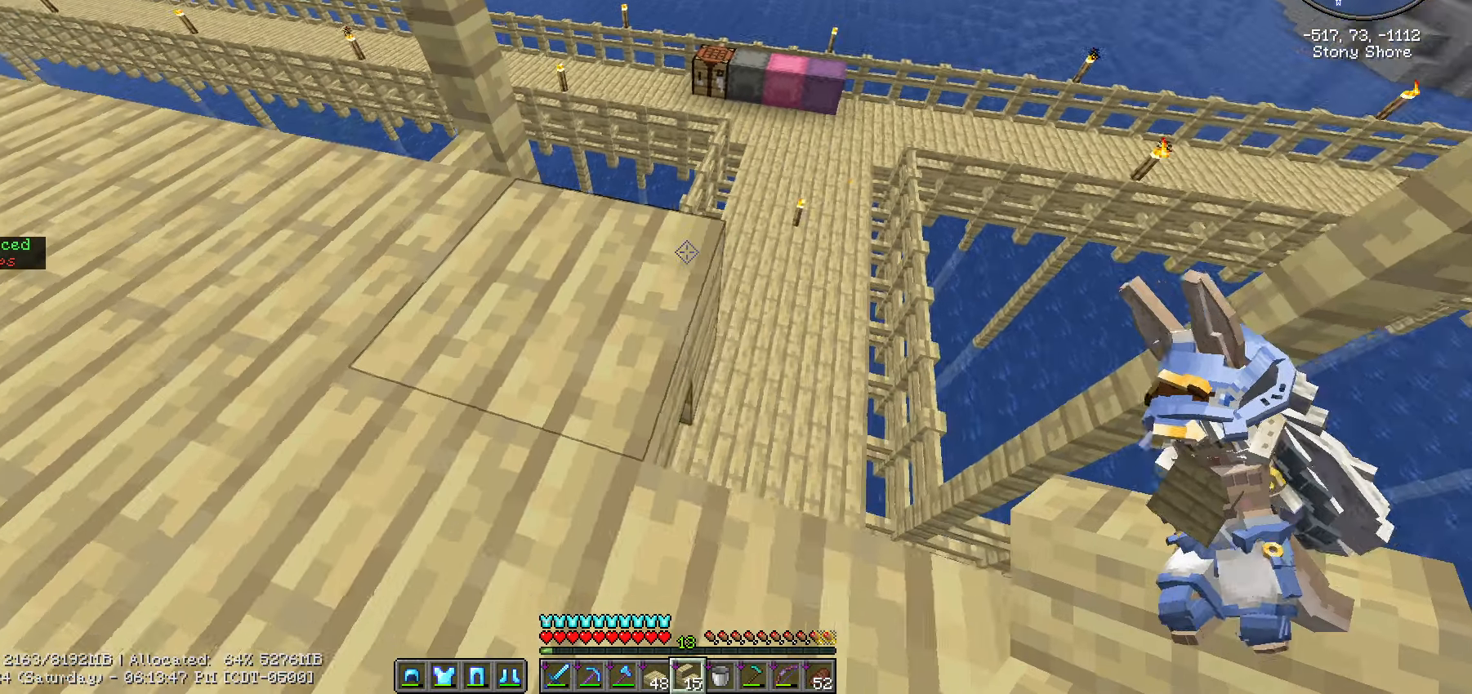
{"keys": ["shift_l"], "mouse": [], "mouse_move": "right"}
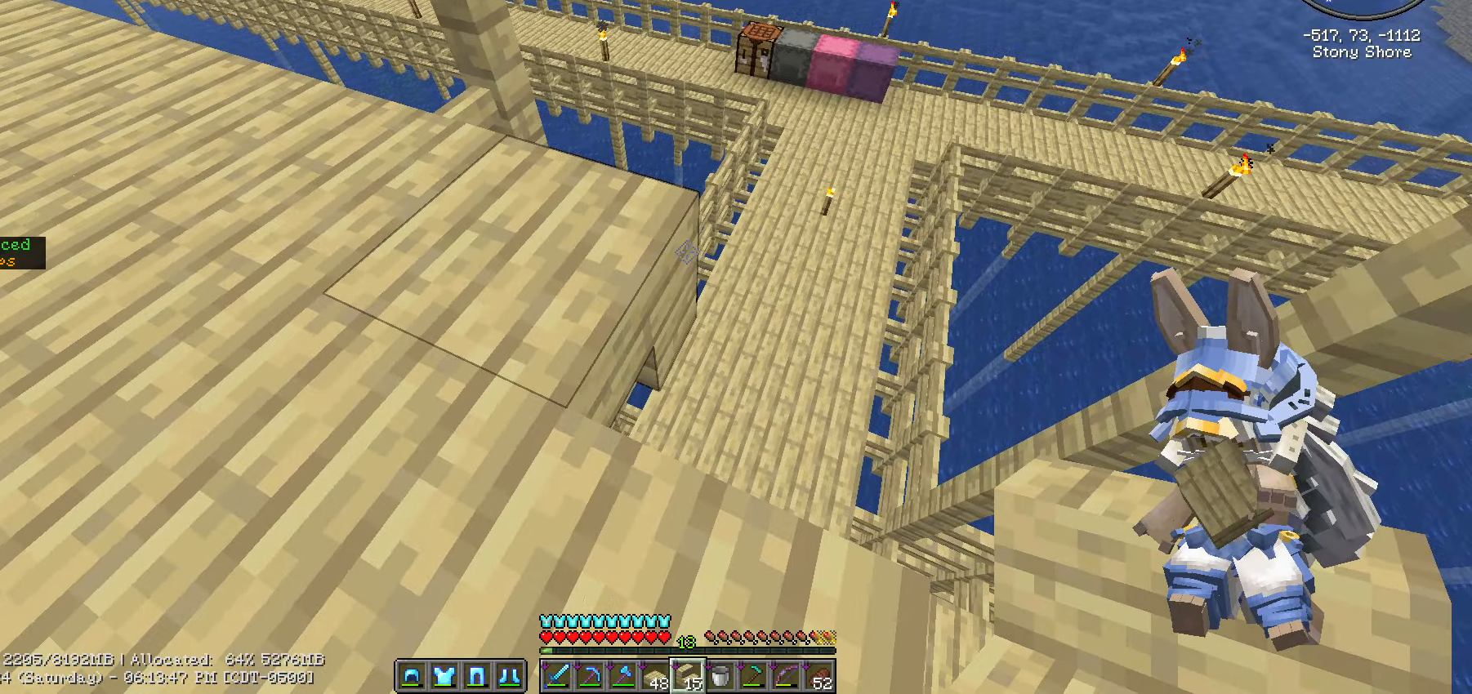
{"keys": ["d", "shift_l"], "mouse": [], "mouse_move": "left", "events": [[83, "mouse_right", "down"], [183, "mouse_right", "up"], [300, "d", "down"]]}
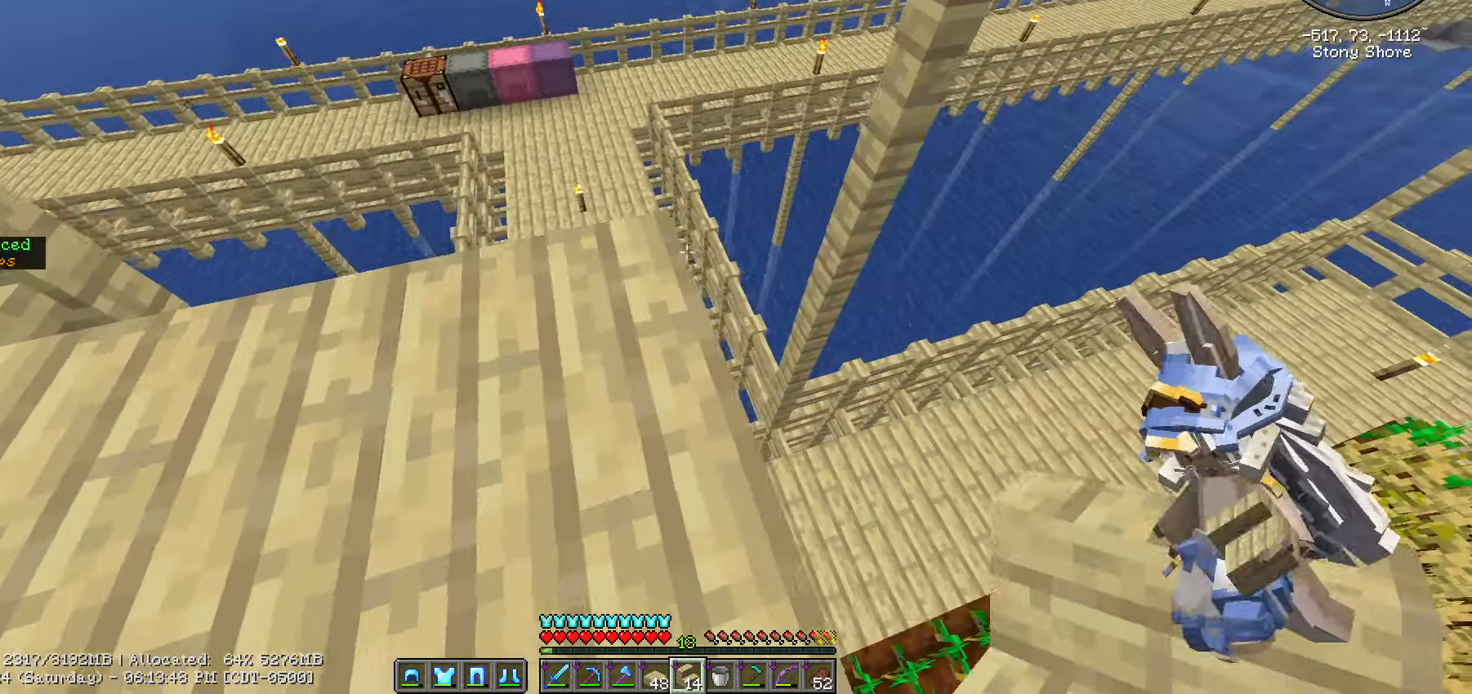
{"keys": ["shift_l"], "mouse": [], "mouse_move": "still", "events": [[267, "d", "up"]]}
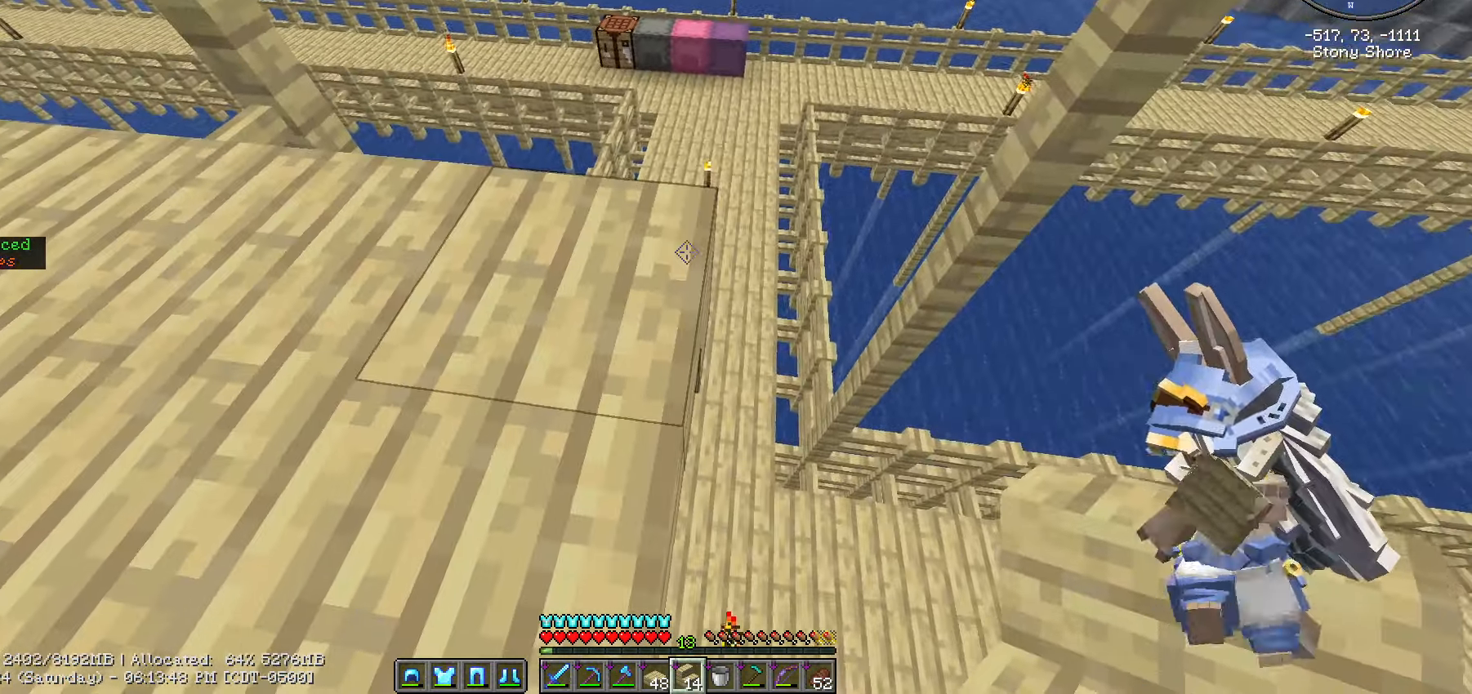
{"keys": ["shift_l"], "mouse": [], "mouse_move": "still"}
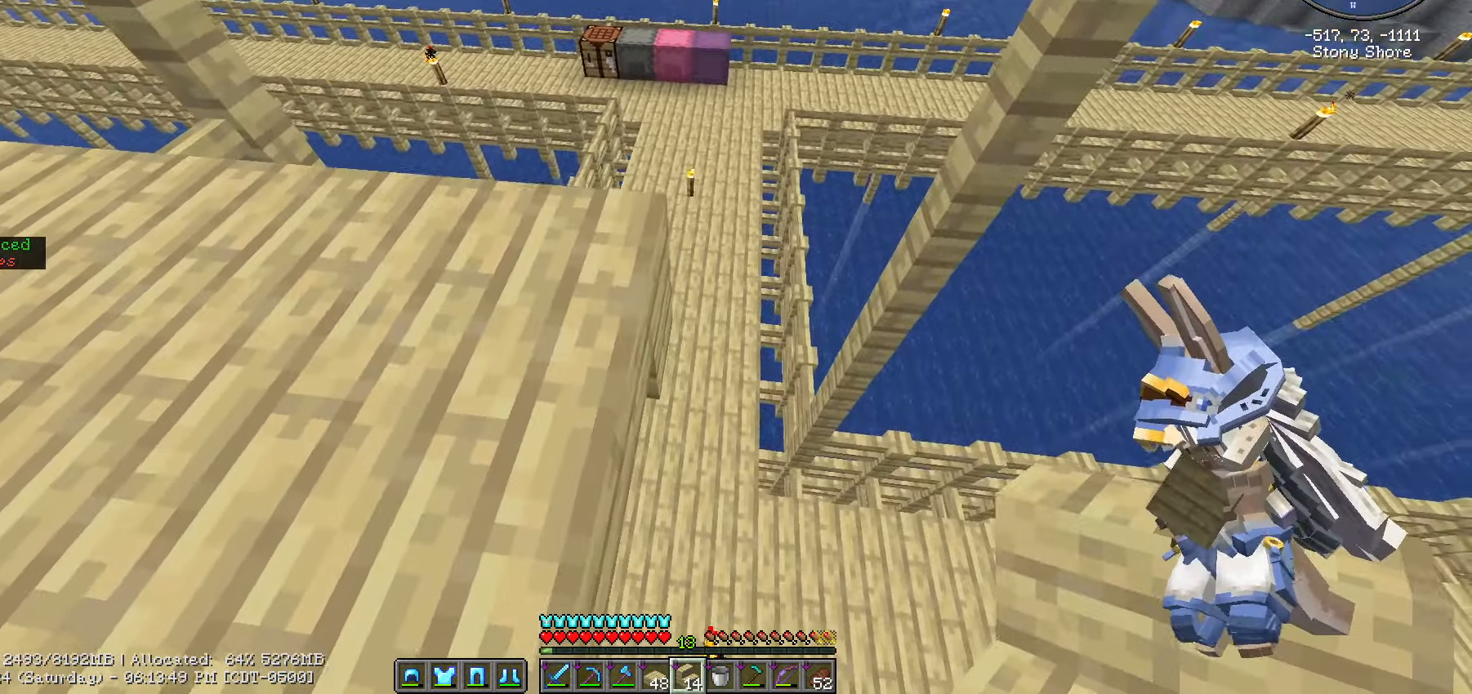
{"keys": ["shift_l"], "mouse": [], "mouse_move": "still", "events": []}
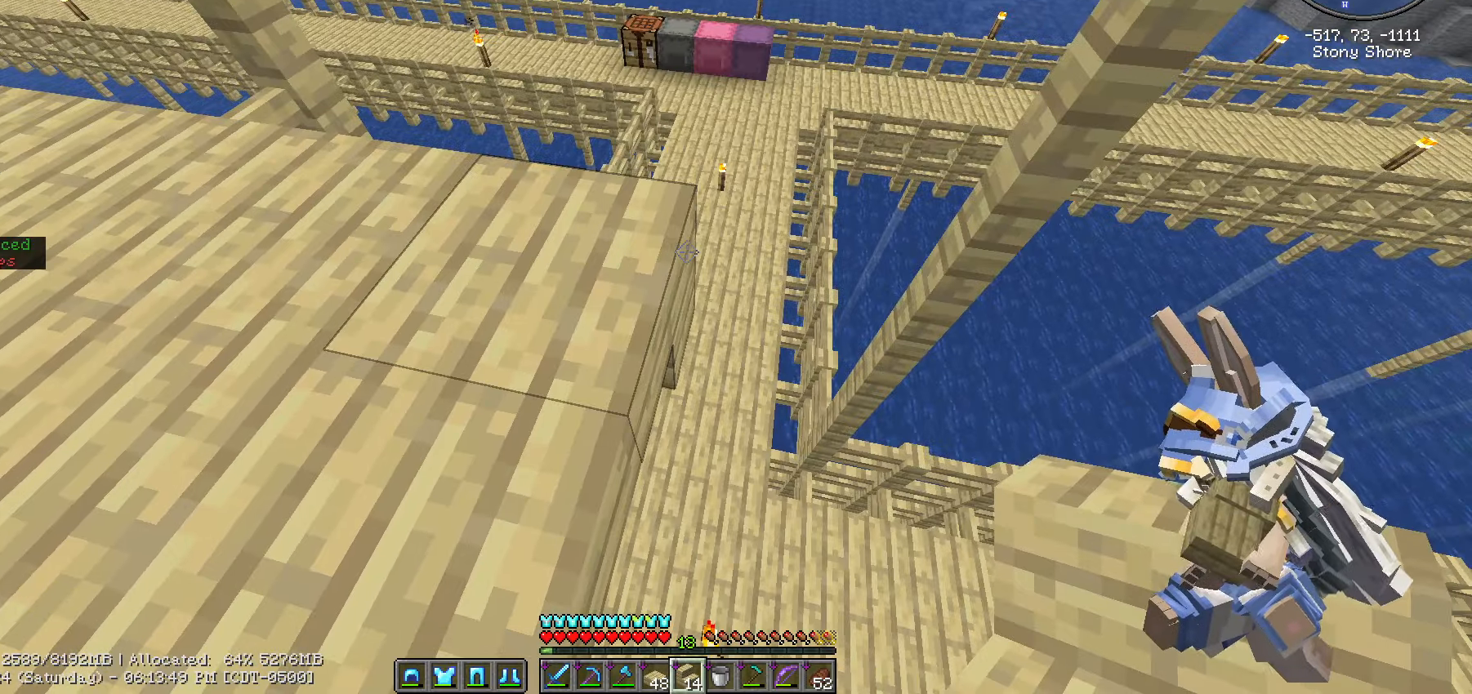
{"keys": ["d", "shift_l", "w"], "mouse": [], "mouse_move": "left", "events": [[33, "mouse_right", "down"], [83, "mouse_right", "up"], [133, "d", "down"], [133, "w", "down"]]}
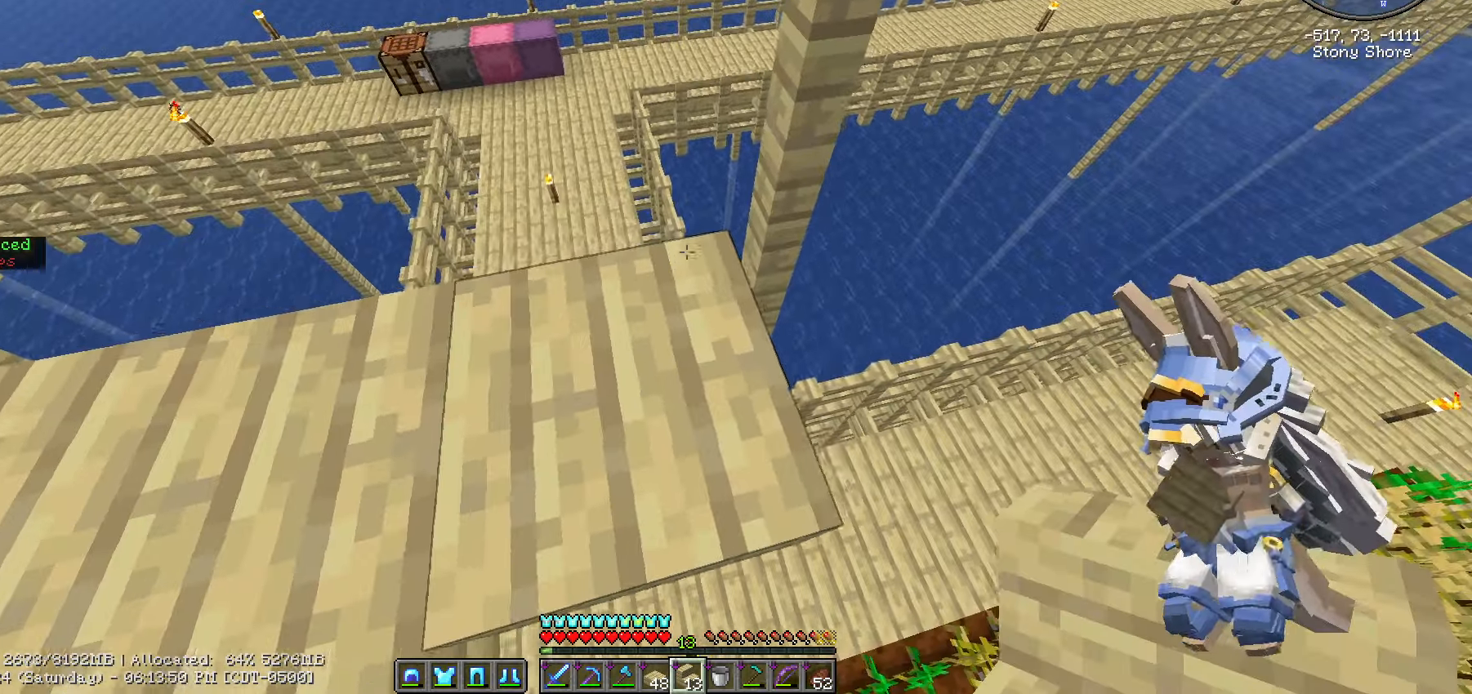
{"keys": ["shift_l"], "mouse": [], "mouse_move": "still", "events": [[33, "w", "up"], [233, "s", "down"], [483, "d", "up"], [483, "s", "up"]]}
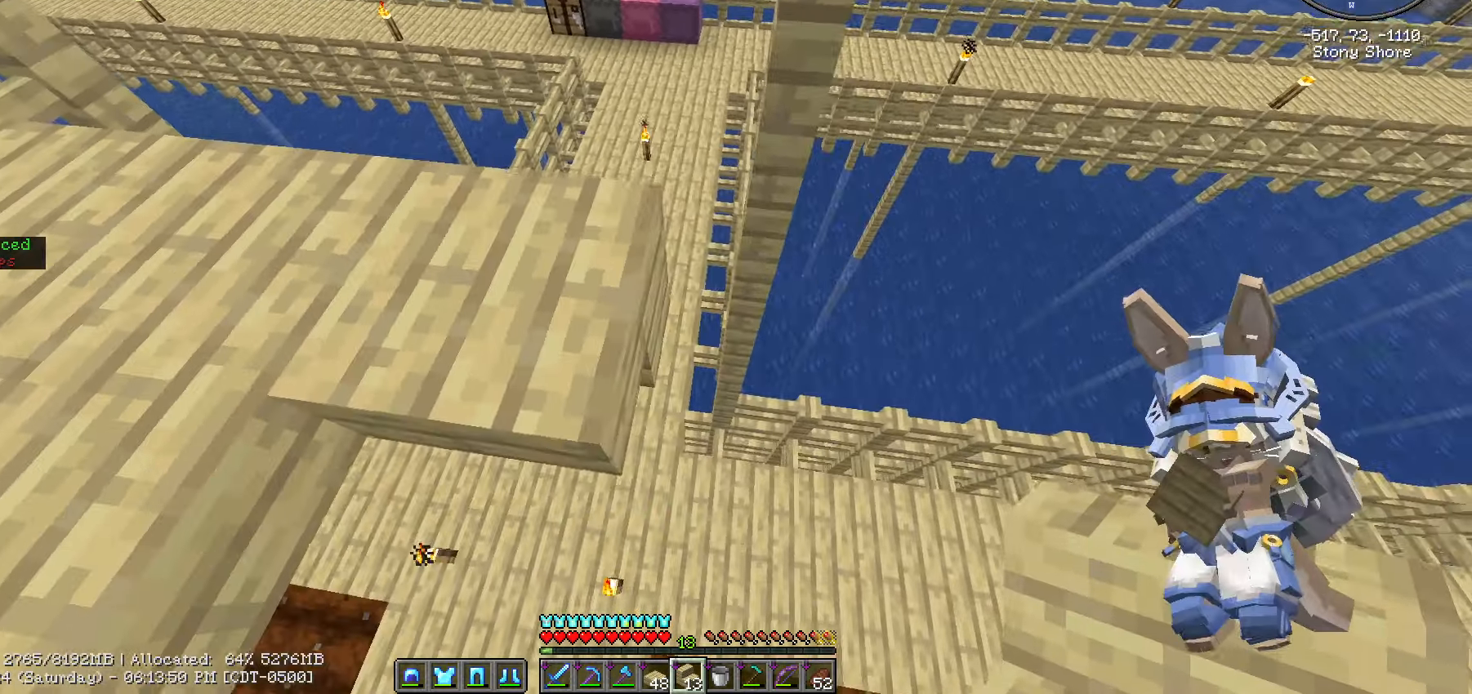
{"keys": ["shift_l"], "mouse": [], "mouse_move": "still", "events": []}
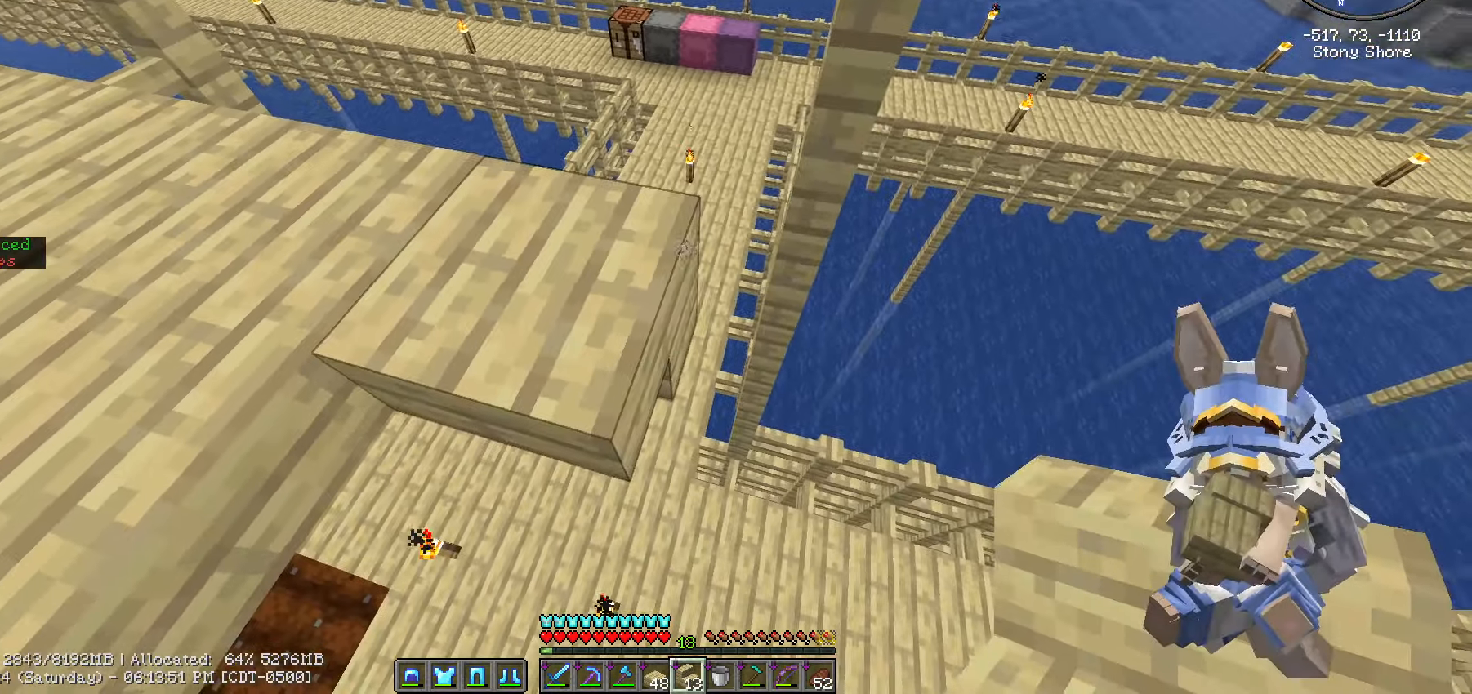
{"keys": ["d", "s", "shift_l"], "mouse": [], "mouse_move": "still", "events": [[83, "d", "down"], [83, "mouse_right", "down"], [217, "mouse_right", "up"], [217, "s", "down"]]}
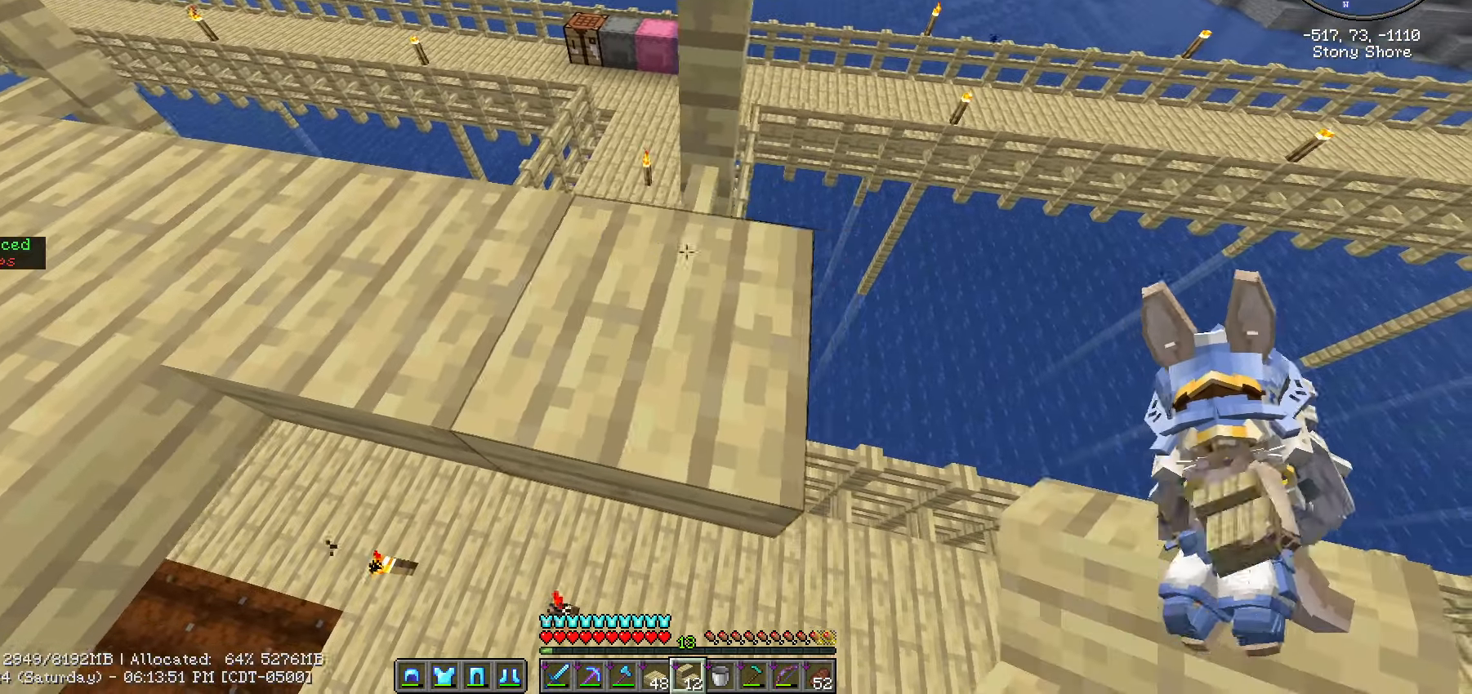
{"keys": ["d", "s", "shift_l"], "mouse": [], "mouse_move": "still", "events": [[383, "mouse_right", "down"], [483, "mouse_right", "up"]]}
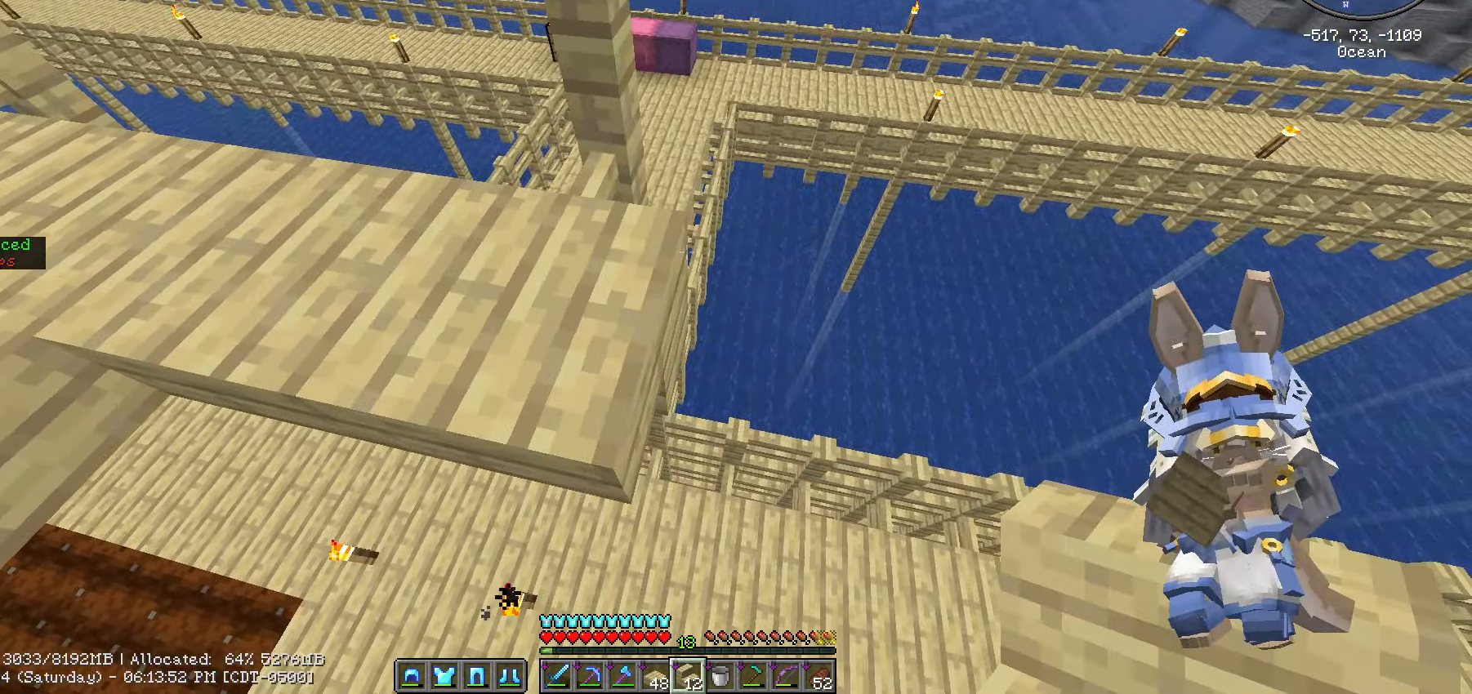
{"keys": ["shift_l"], "mouse": [], "mouse_move": "still", "events": [[300, "d", "up"], [400, "s", "up"]]}
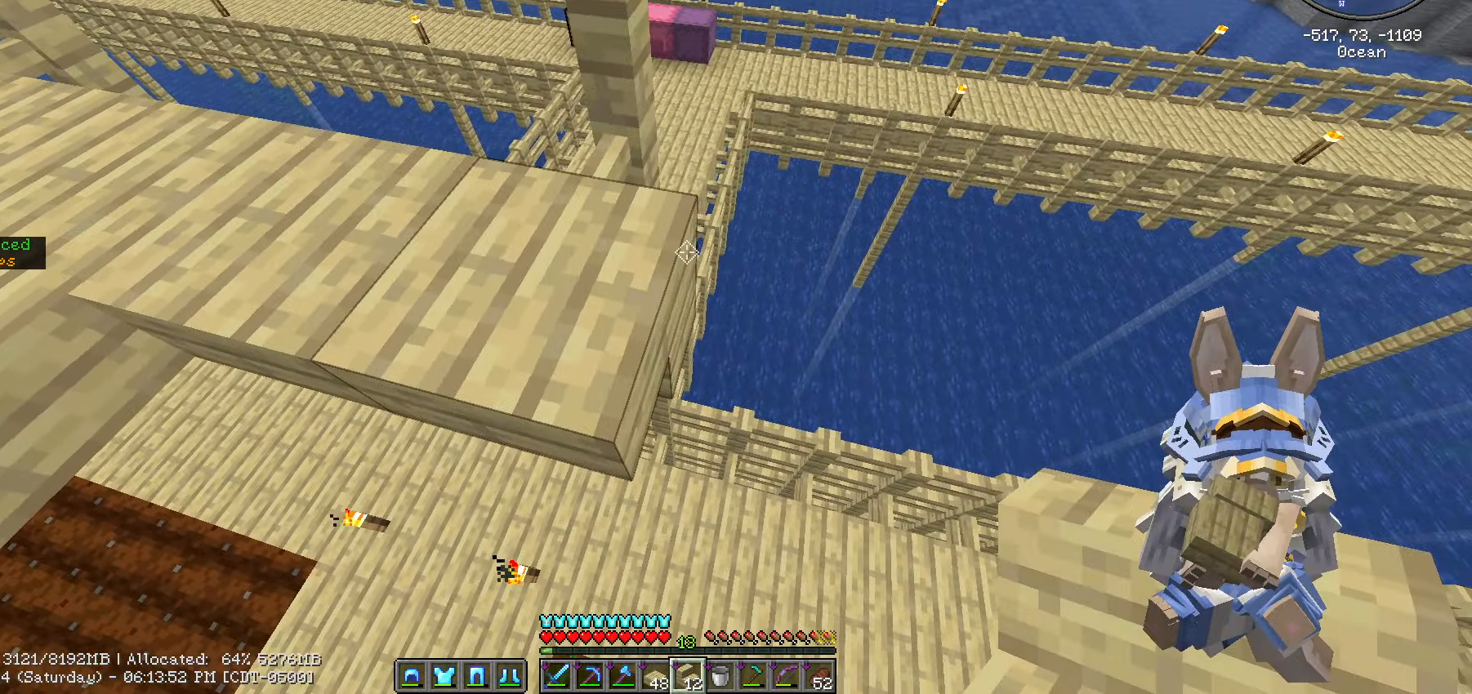
{"keys": ["d", "s", "shift_l"], "mouse": [], "mouse_move": "still", "events": [[183, "d", "down"], [233, "mouse_right", "down"], [233, "s", "down"], [333, "mouse_right", "up"]]}
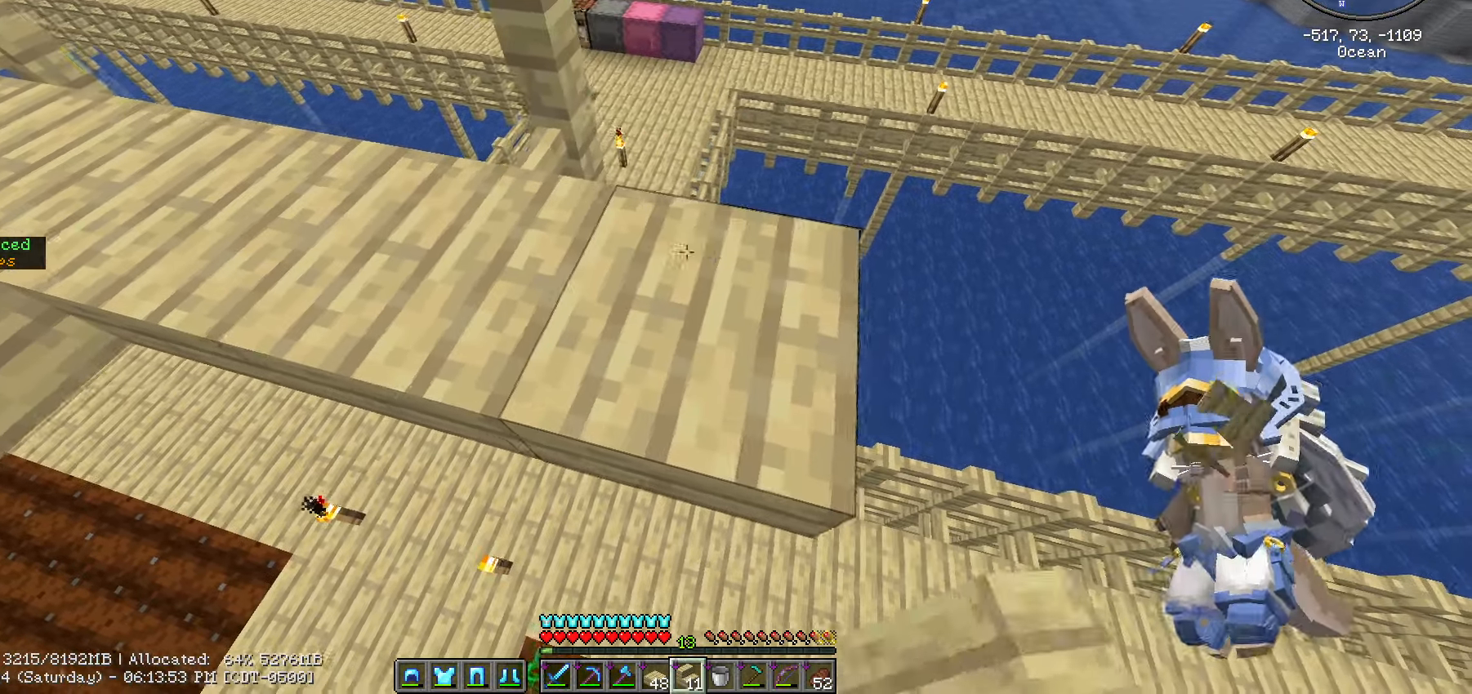
{"keys": ["d", "s", "shift_l"], "mouse": ["right"], "mouse_move": "still", "events": [[467, "mouse_right", "down"]]}
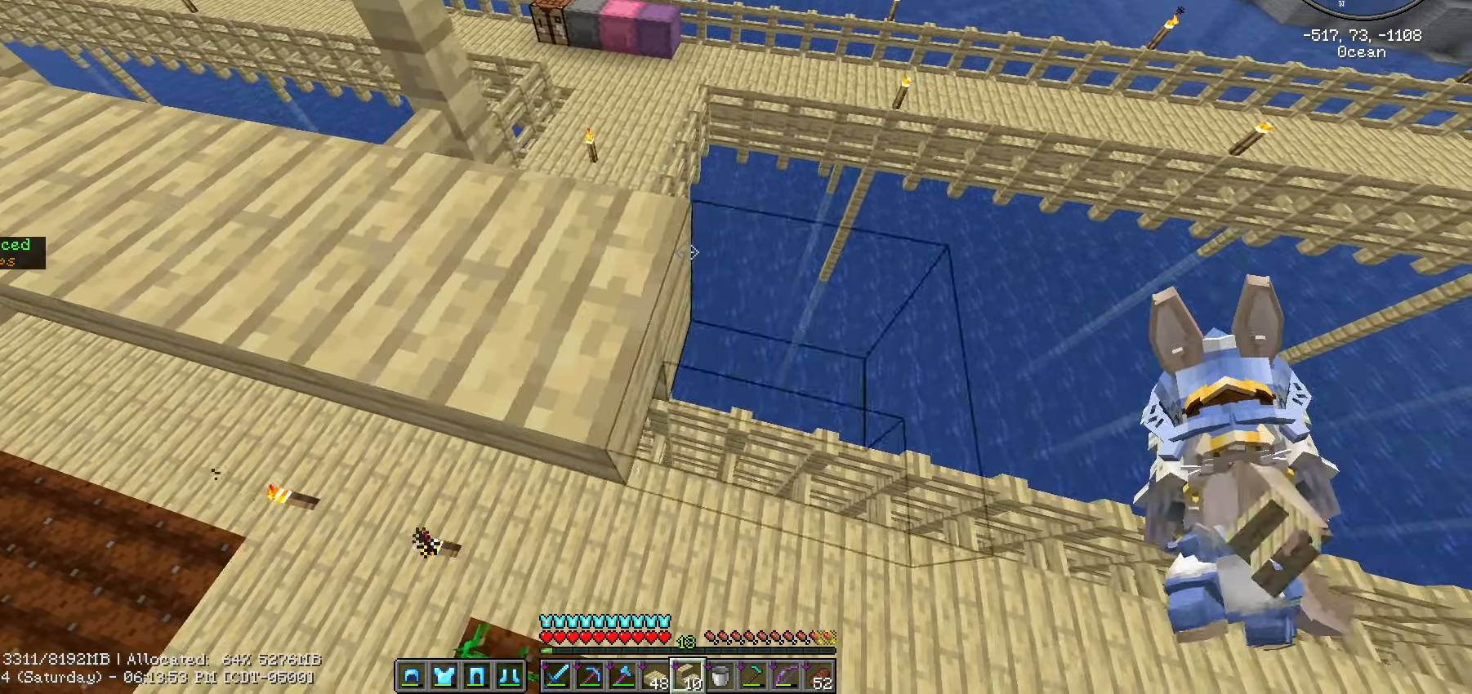
{"keys": ["d", "s", "shift_l"], "mouse": [], "mouse_move": "still", "events": [[117, "mouse_right", "up"]]}
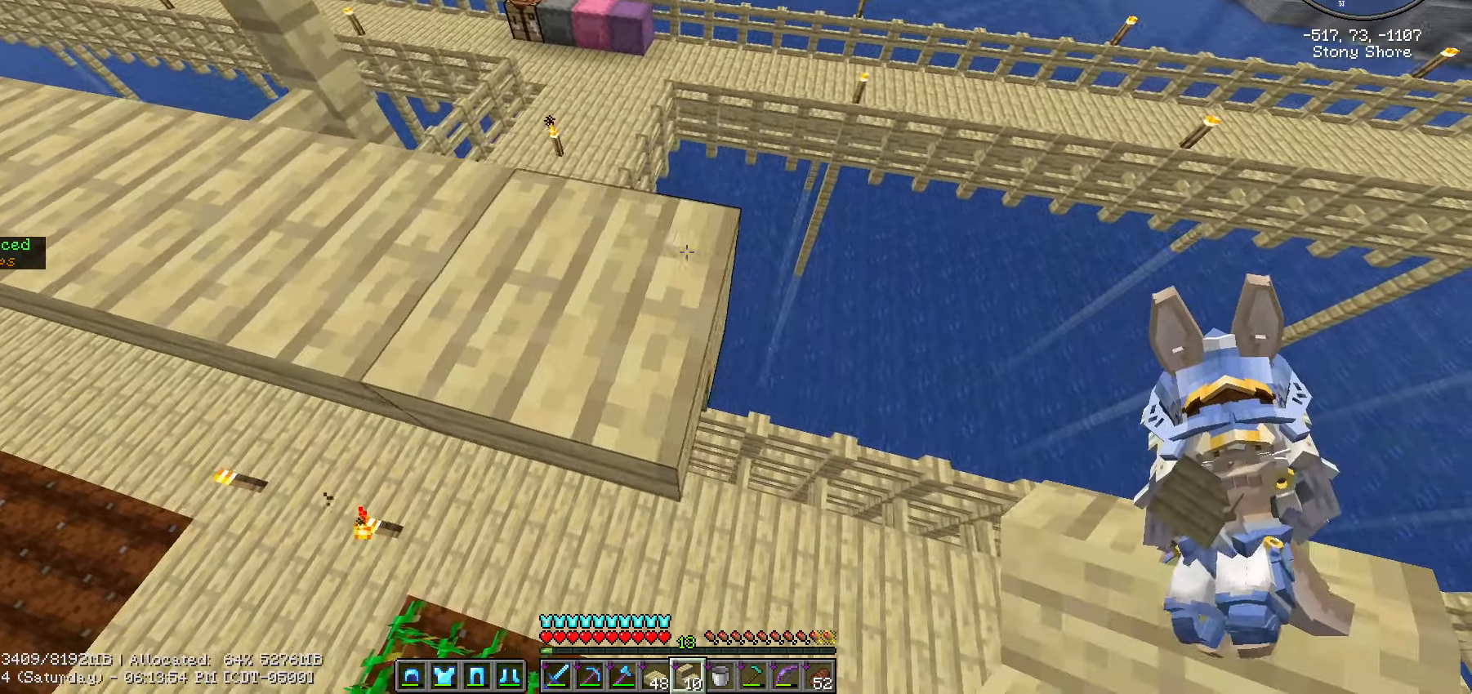
{"keys": ["d", "s", "shift_l"], "mouse": [], "mouse_move": "still", "events": [[167, "mouse_right", "down"], [317, "mouse_right", "up"]]}
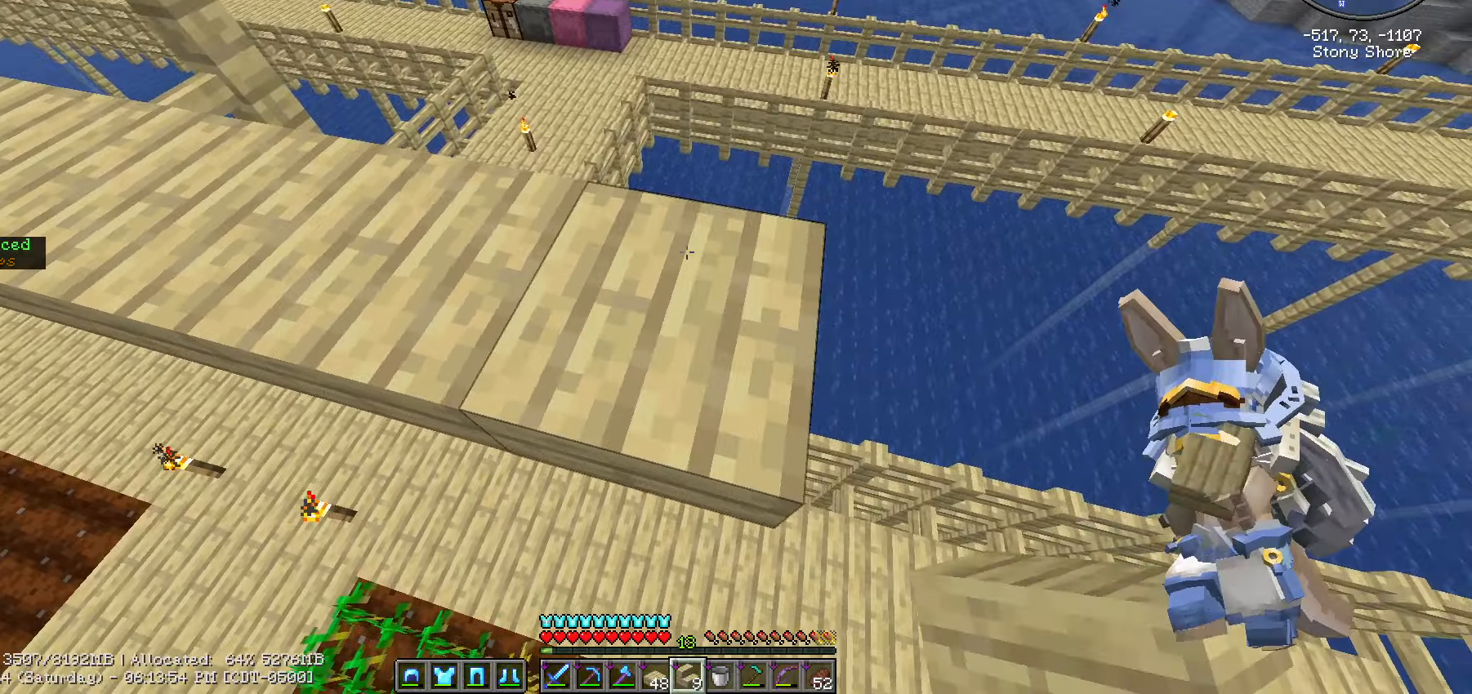
{"keys": ["d", "s", "shift_l"], "mouse": ["right"], "mouse_move": "still", "events": [[433, "mouse_right", "down"]]}
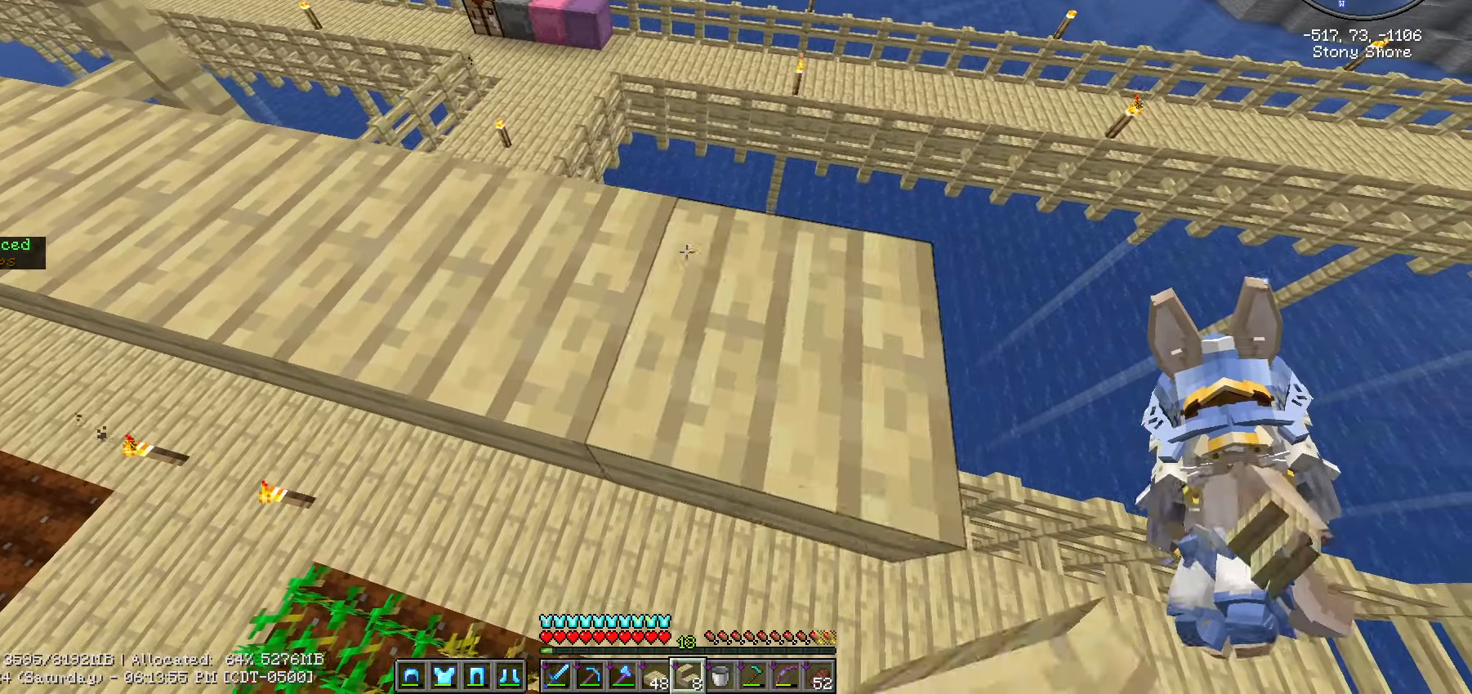
{"keys": ["d", "s", "shift_l"], "mouse": [], "mouse_move": "still", "events": [[33, "mouse_right", "up"]]}
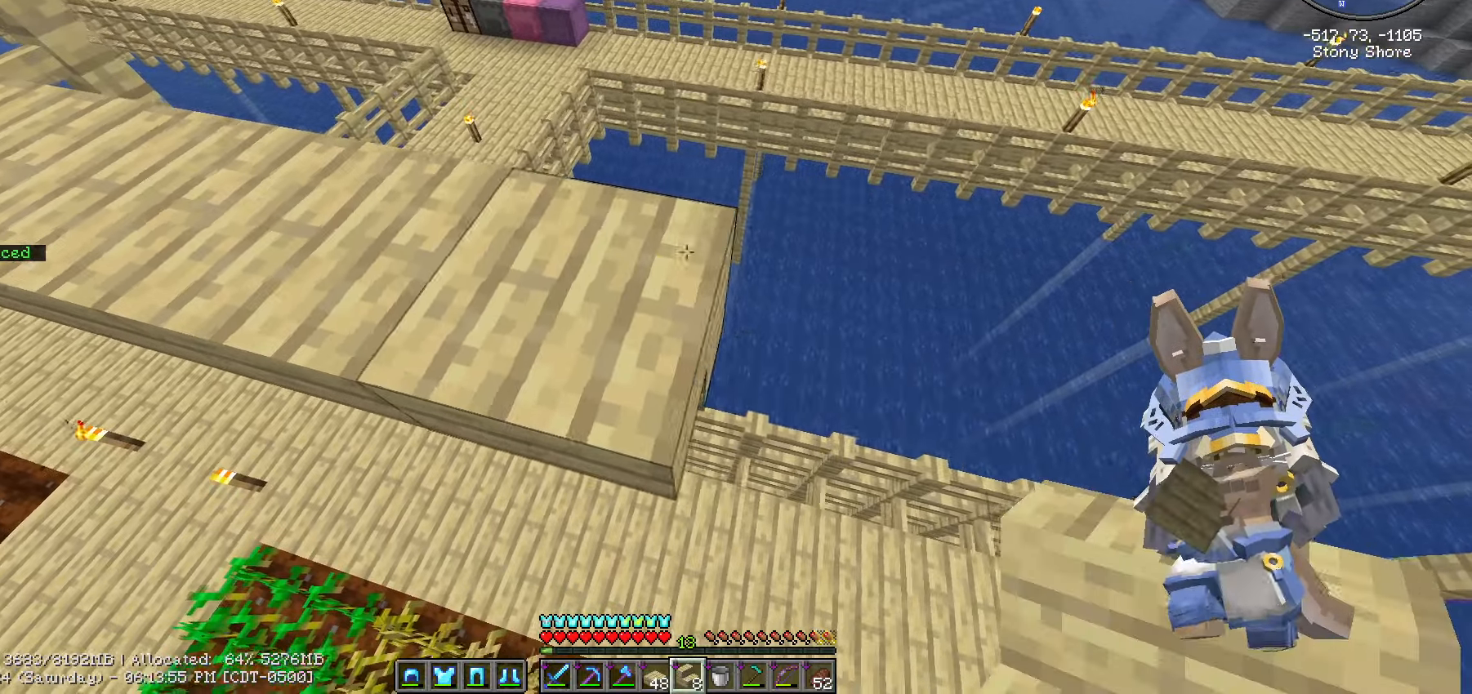
{"keys": ["d", "s", "shift_l"], "mouse": [], "mouse_move": "still", "events": []}
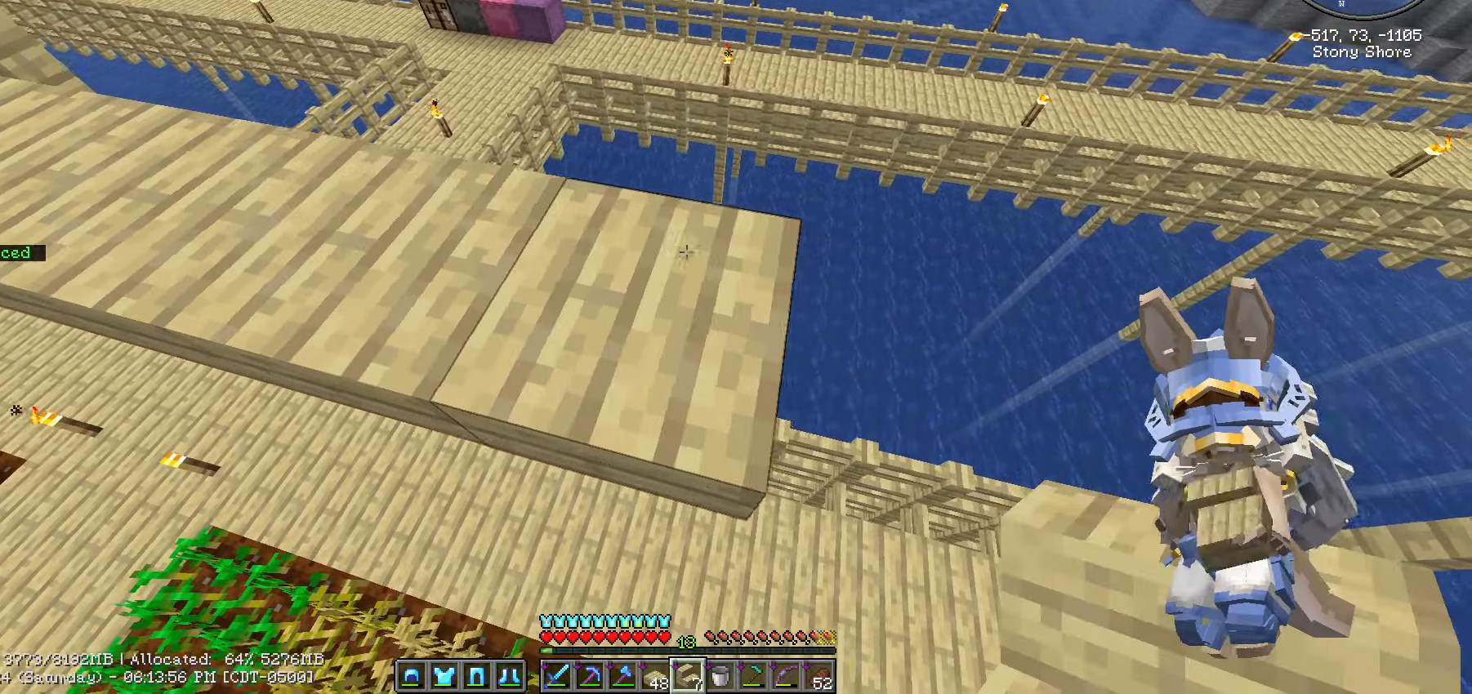
{"keys": ["d", "s", "shift_l"], "mouse": [], "mouse_move": "still", "events": [[283, "mouse_right", "down"], [450, "mouse_right", "up"]]}
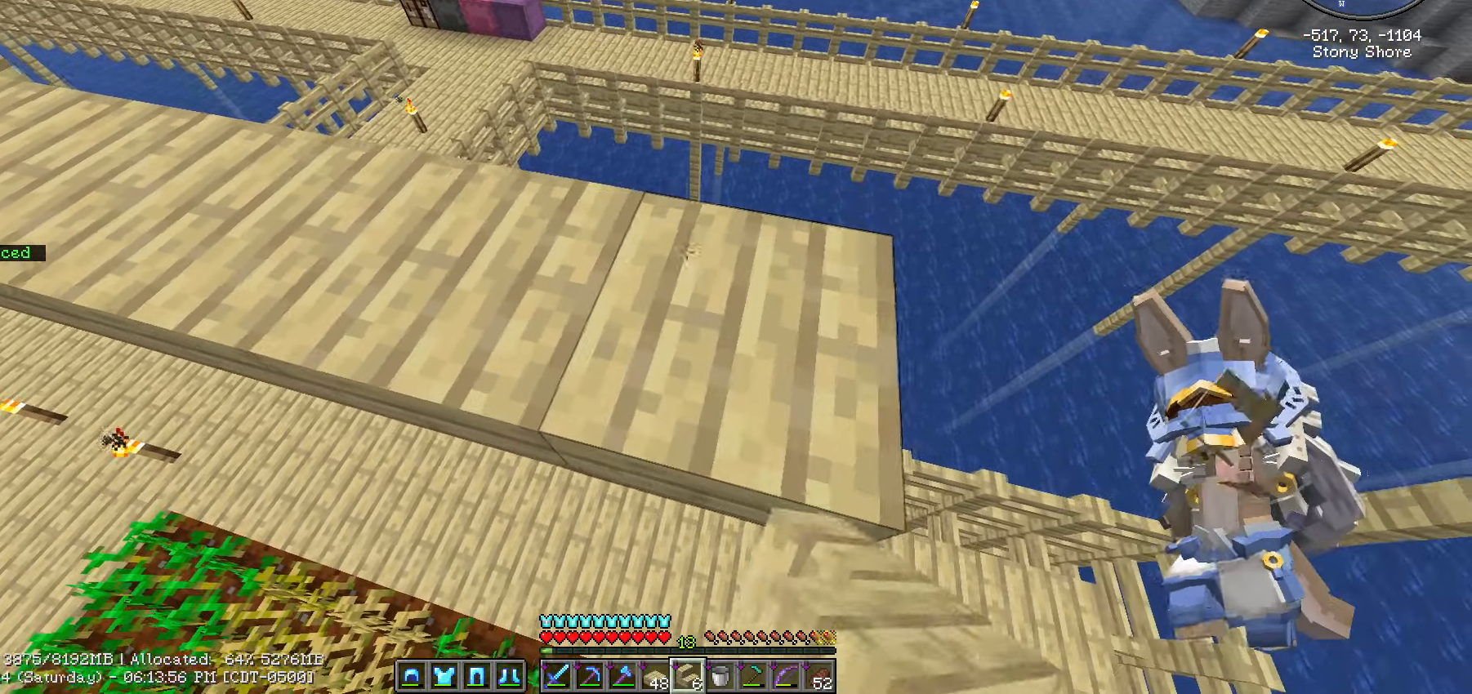
{"keys": ["d", "s", "shift_l"], "mouse": ["right"], "mouse_move": "still", "events": [[483, "mouse_right", "down"]]}
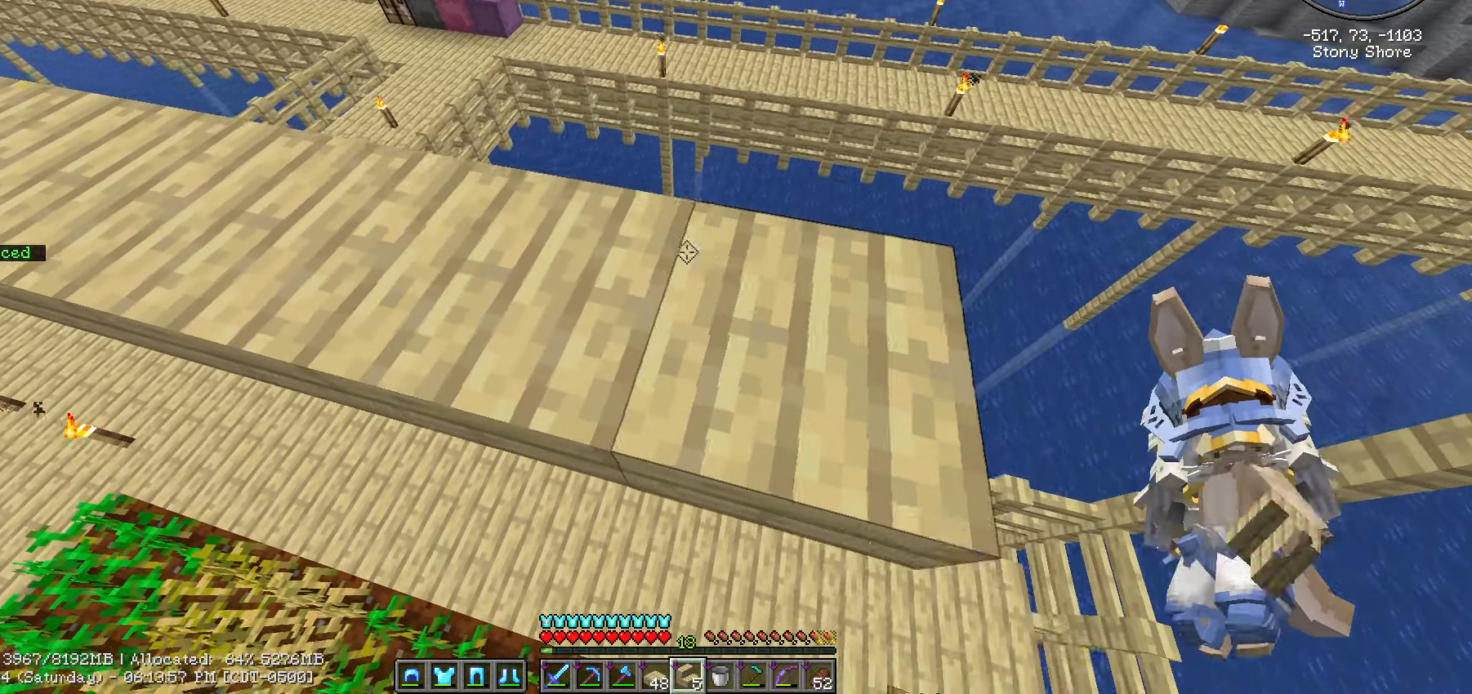
{"keys": ["d", "s", "shift_l"], "mouse": [], "mouse_move": "still", "events": [[100, "mouse_right", "up"]]}
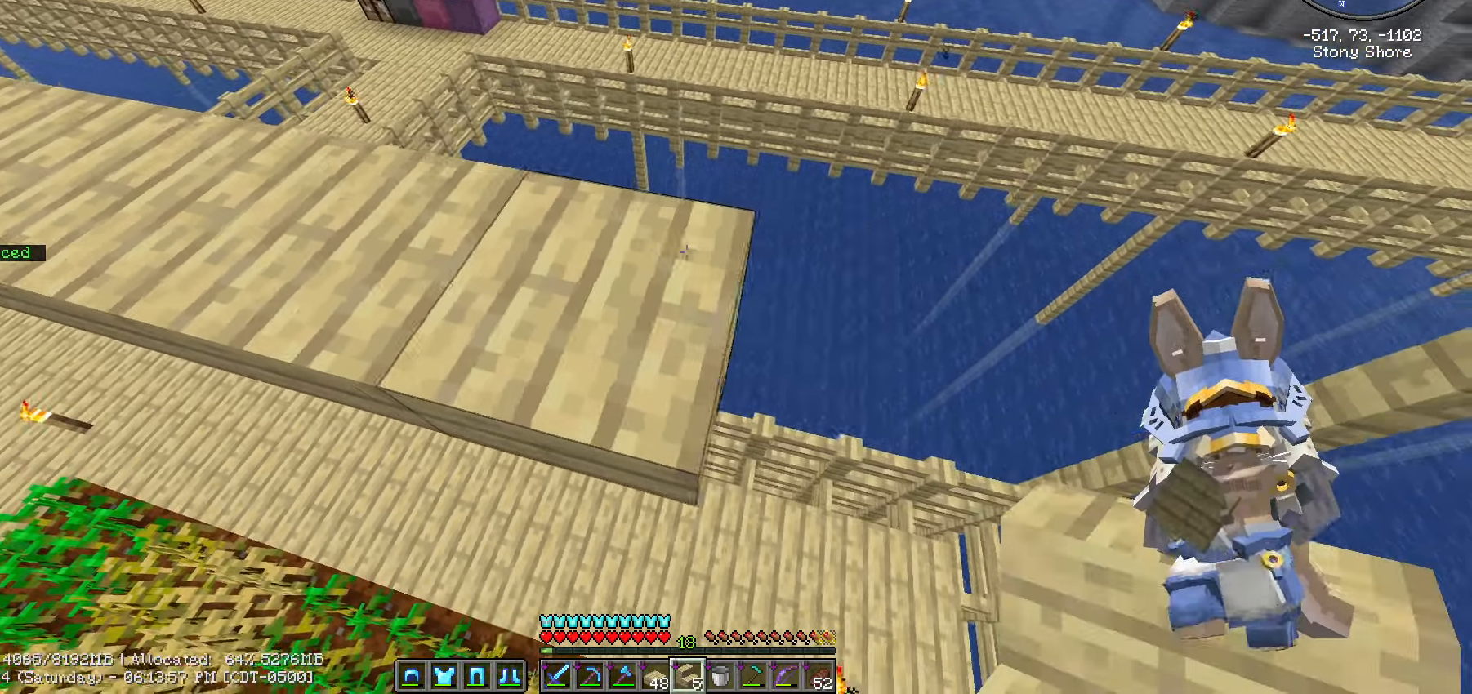
{"keys": ["d", "s", "shift_l"], "mouse": [], "mouse_move": "still", "events": [[216, "mouse_right", "down"], [350, "mouse_right", "up"]]}
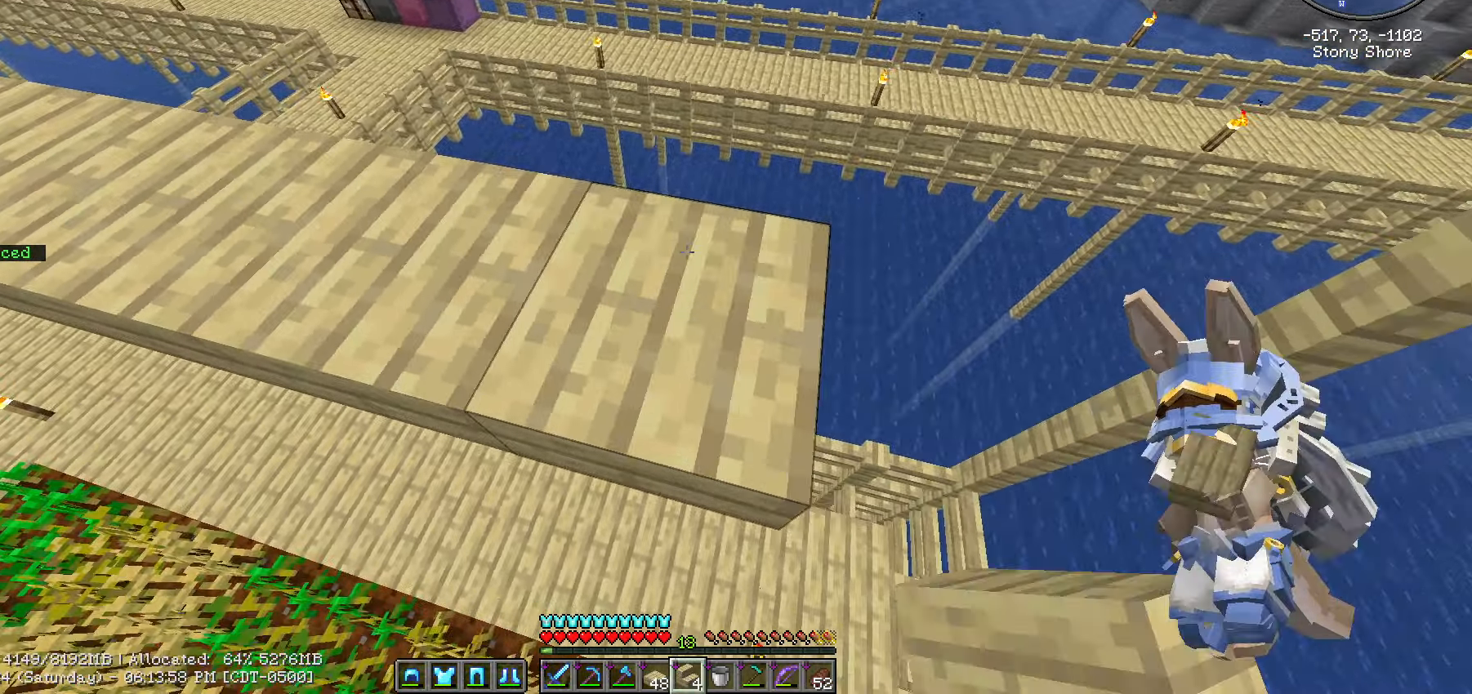
{"keys": ["d", "s", "shift_l"], "mouse": ["right"], "mouse_move": "still", "events": [[416, "mouse_right", "down"]]}
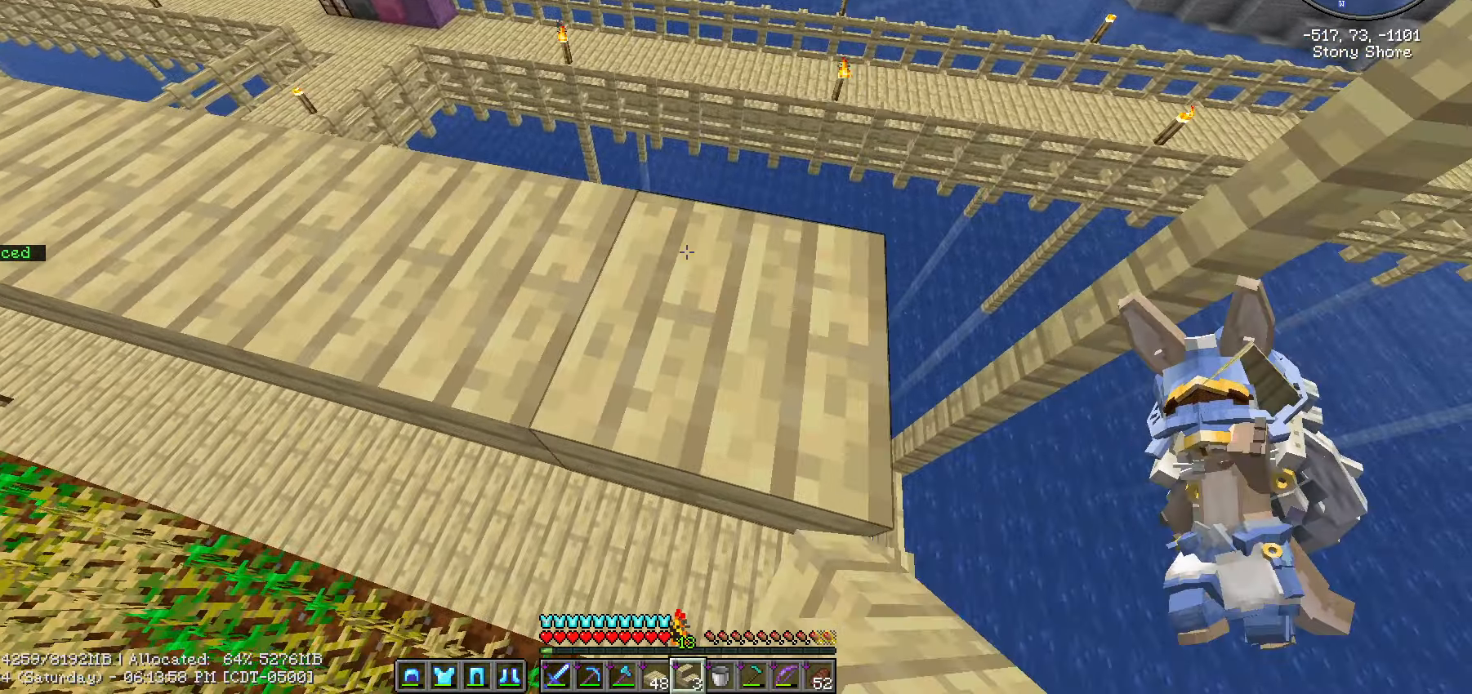
{"keys": ["d", "s", "shift_l"], "mouse": [], "mouse_move": "still", "events": [[100, "mouse_right", "up"]]}
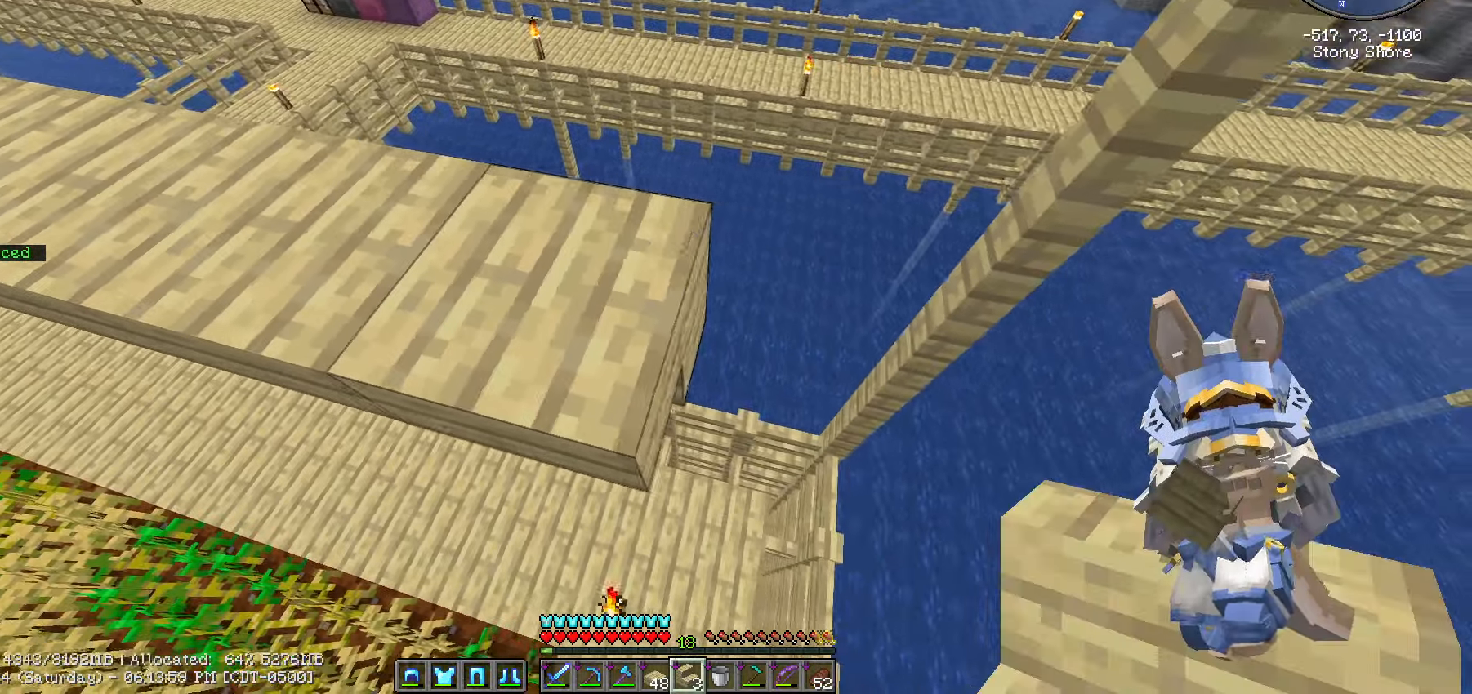
{"keys": ["a", "s", "shift_l"], "mouse": [], "mouse_move": "right", "events": [[116, "mouse_right", "down"], [217, "mouse_right", "up"], [367, "a", "down"], [367, "d", "up"]]}
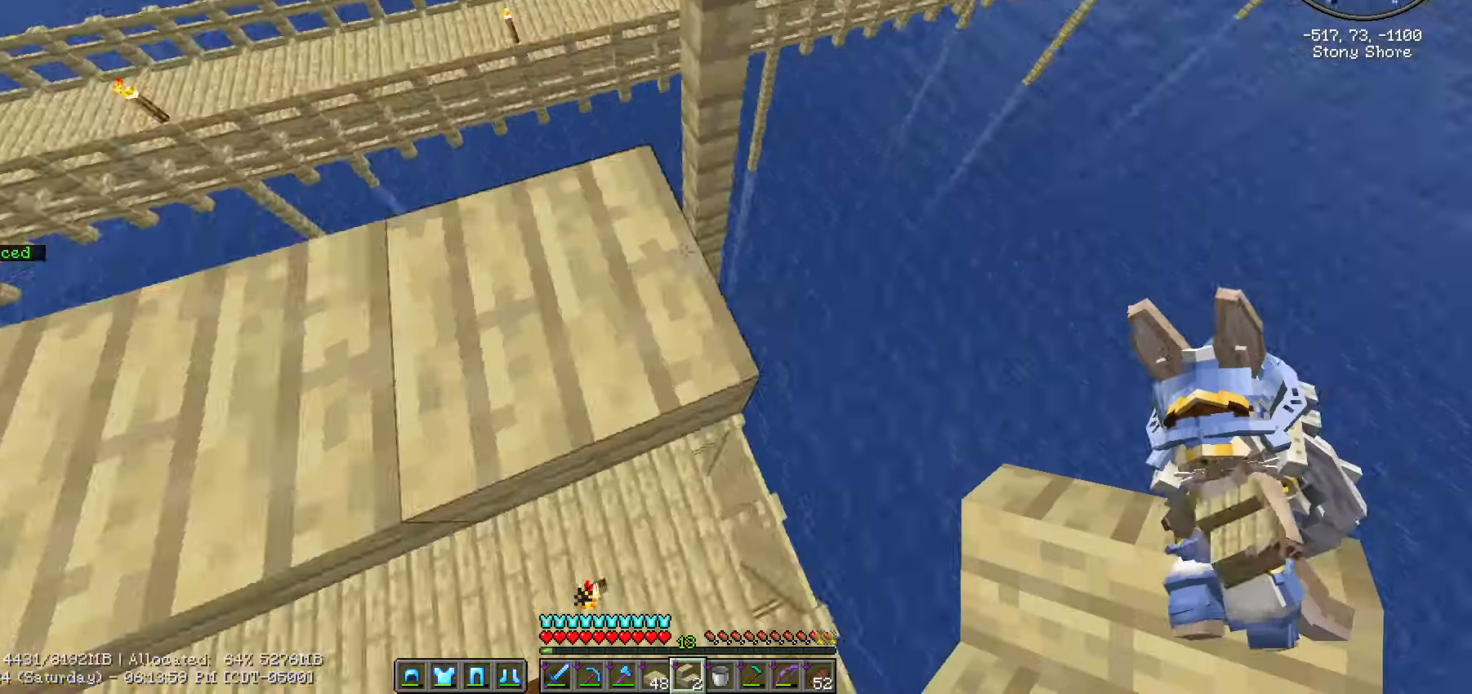
{"keys": ["s", "shift_l"], "mouse": [], "mouse_move": "left", "events": [[217, "a", "up"], [217, "s", "up"], [350, "s", "down"]]}
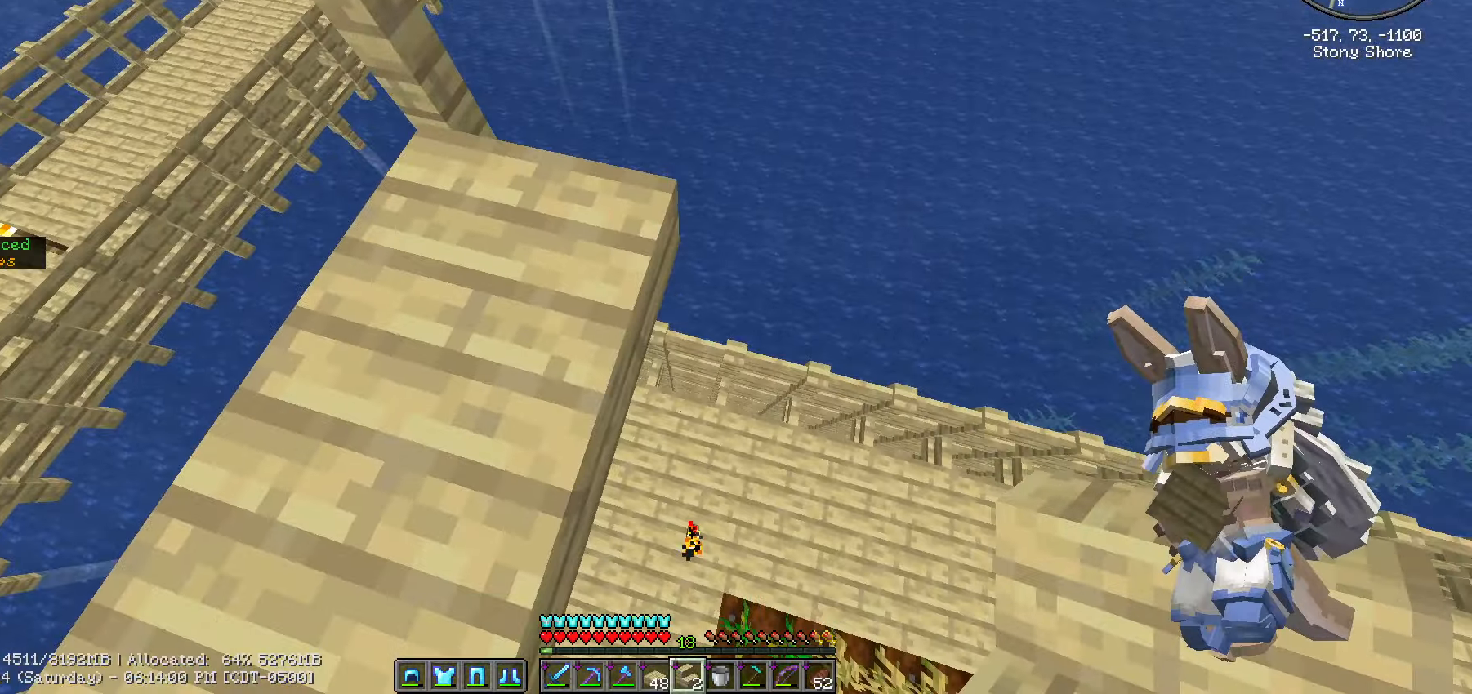
{"keys": ["shift_l"], "mouse": [], "mouse_move": "still", "events": [[200, "s", "up"]]}
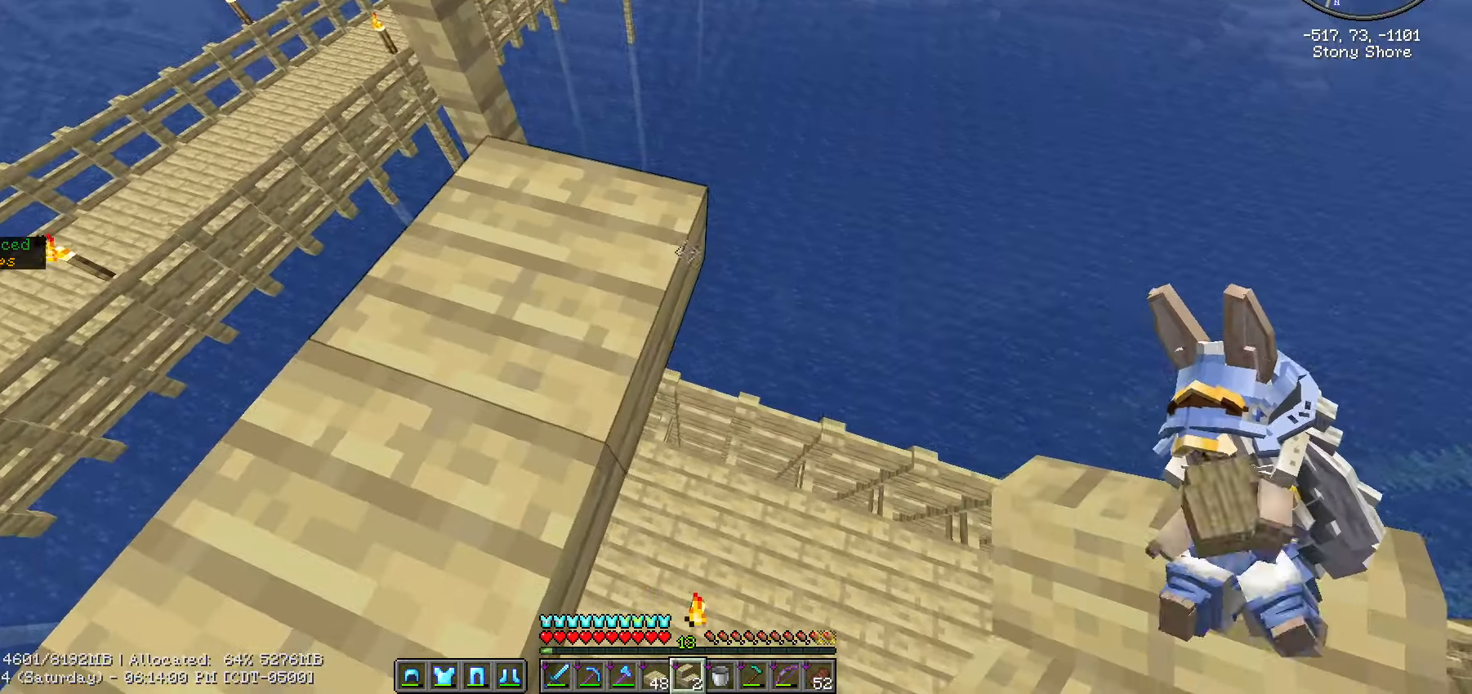
{"keys": ["d", "shift_l"], "mouse": [], "mouse_move": "right", "events": [[217, "mouse_right", "down"], [350, "mouse_right", "up"], [450, "d", "down"]]}